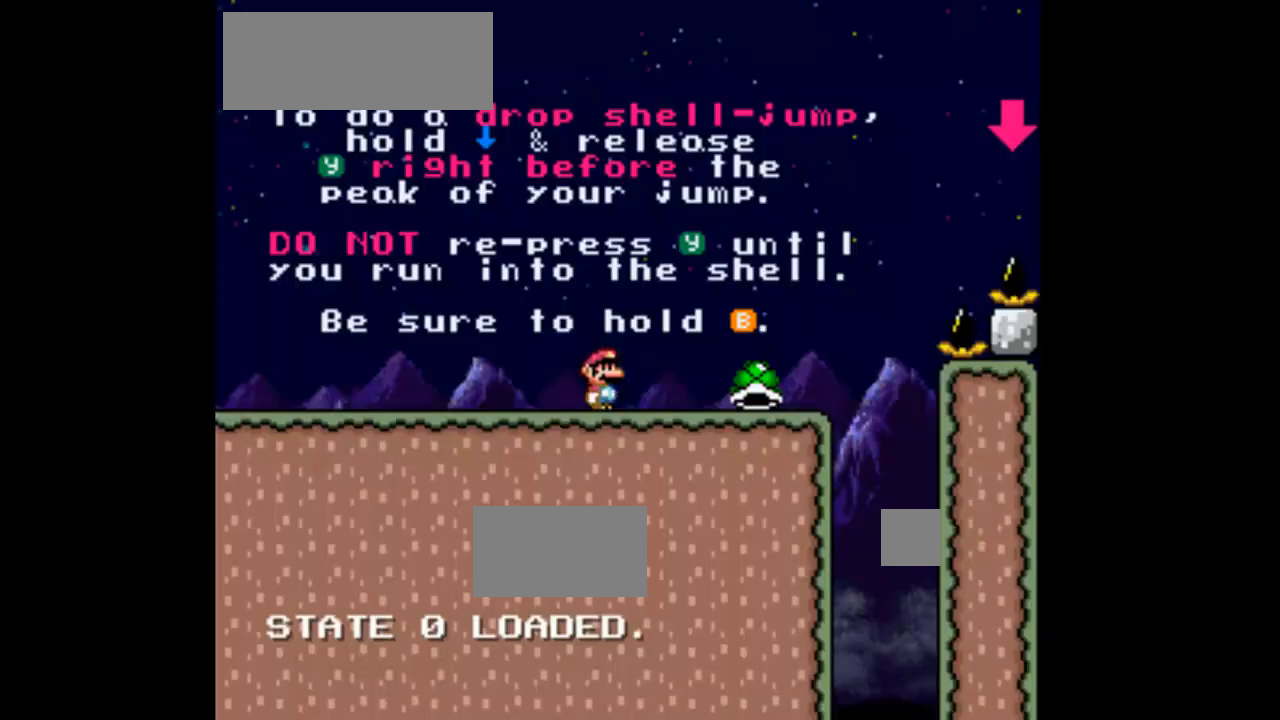
Gameplay with a controller (Nintendo layout); each line is a JSON object with the inputs held at the frame after it. "events" lists button and stick changes between this image and that frame as [ms after this image, input, new state], when the widget could be followed in between. Not read: L3 R1 R3.
{"buttons": ["Y"], "events": [[167, "DPAD_RIGHT", "down"], [467, "DPAD_RIGHT", "up"]]}
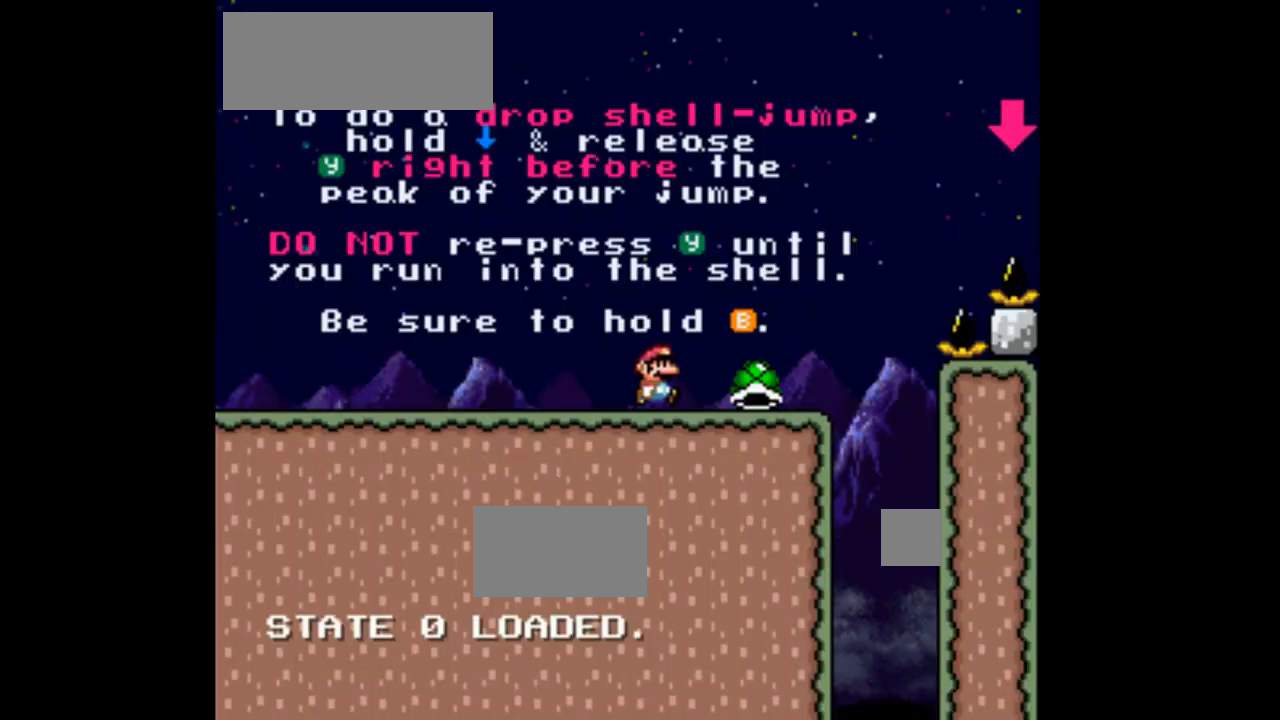
{"buttons": ["Y"], "events": []}
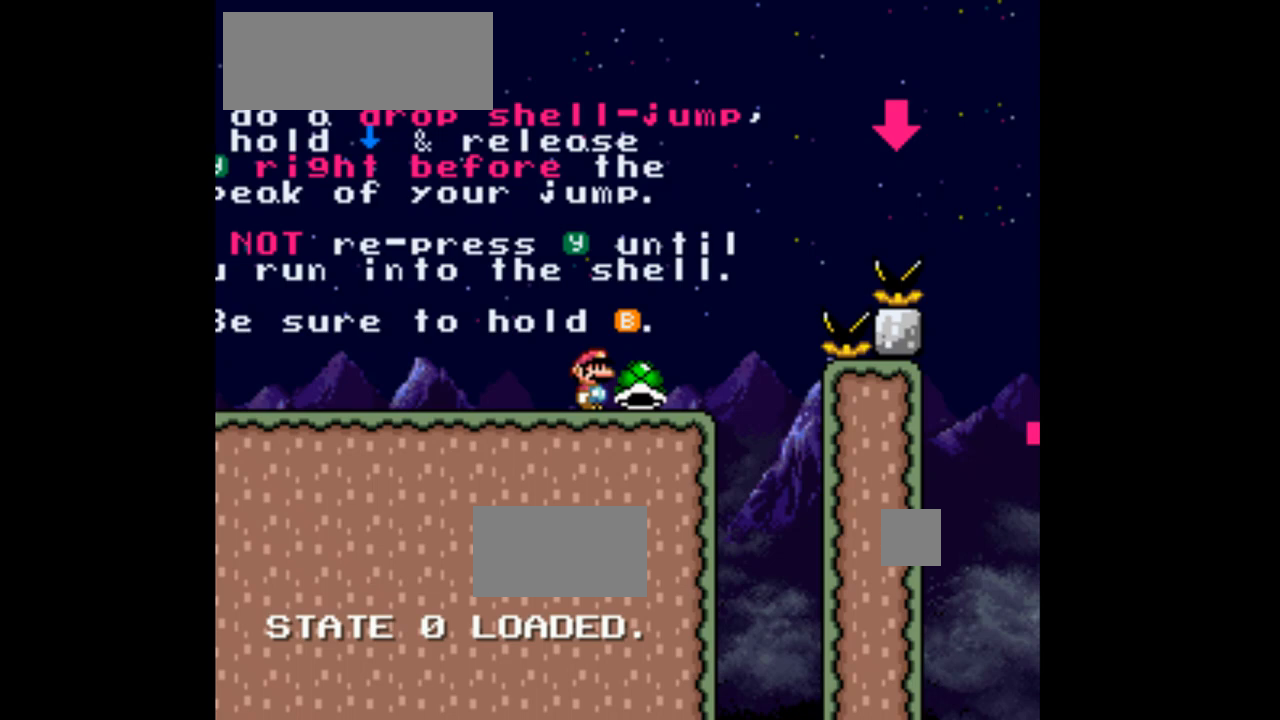
{"buttons": ["Y"], "events": [[167, "DPAD_RIGHT", "down"], [433, "DPAD_RIGHT", "up"]]}
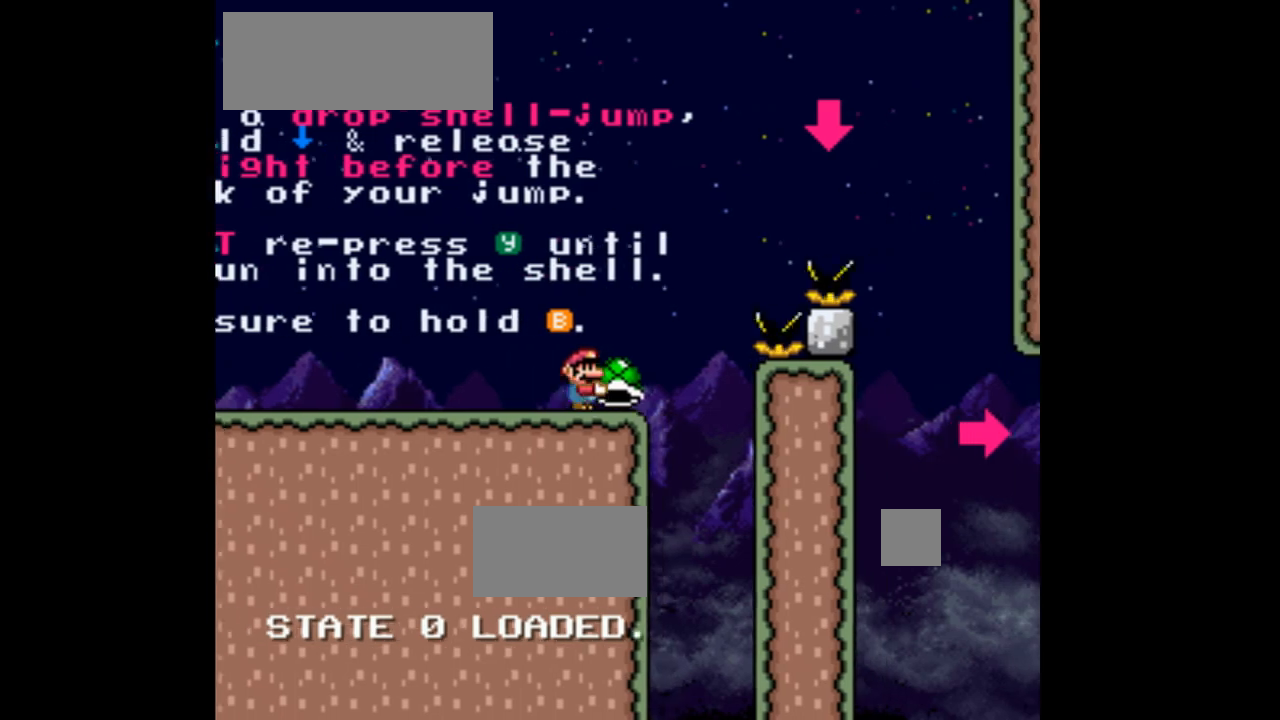
{"buttons": ["Y", "DPAD_LEFT"], "events": [[33, "DPAD_LEFT", "down"]]}
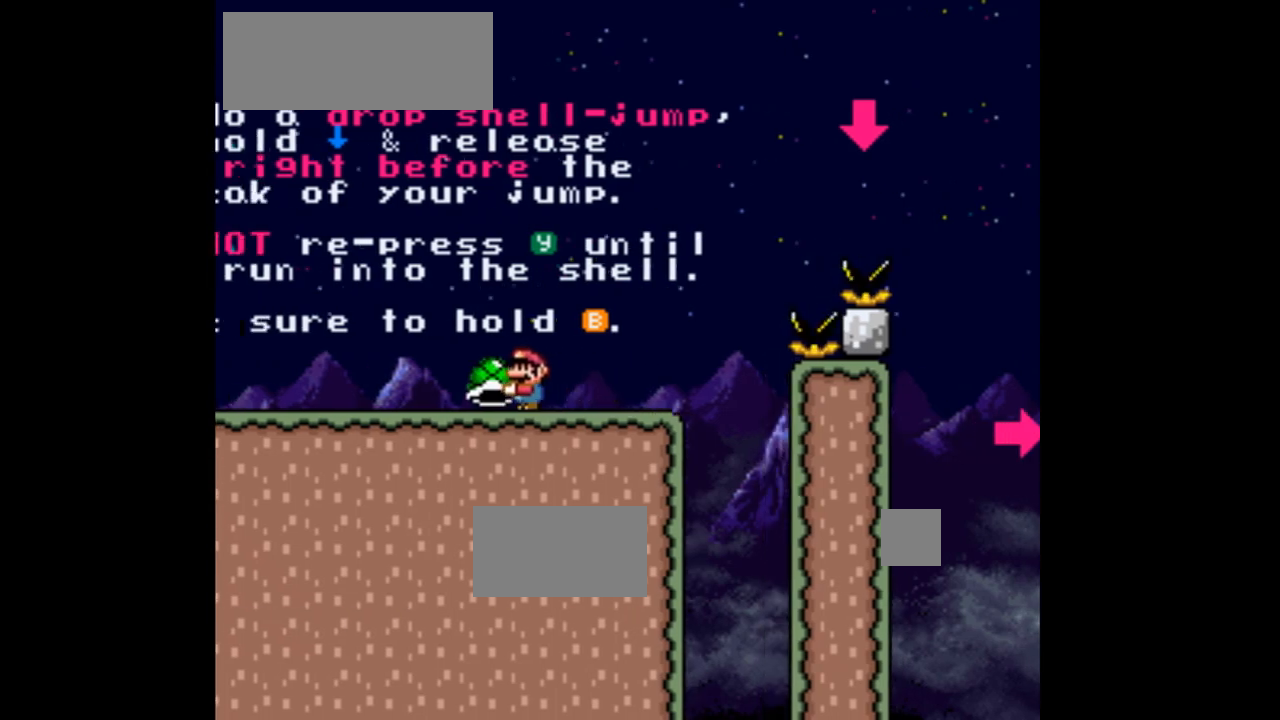
{"buttons": ["Y"], "events": [[500, "DPAD_LEFT", "up"]]}
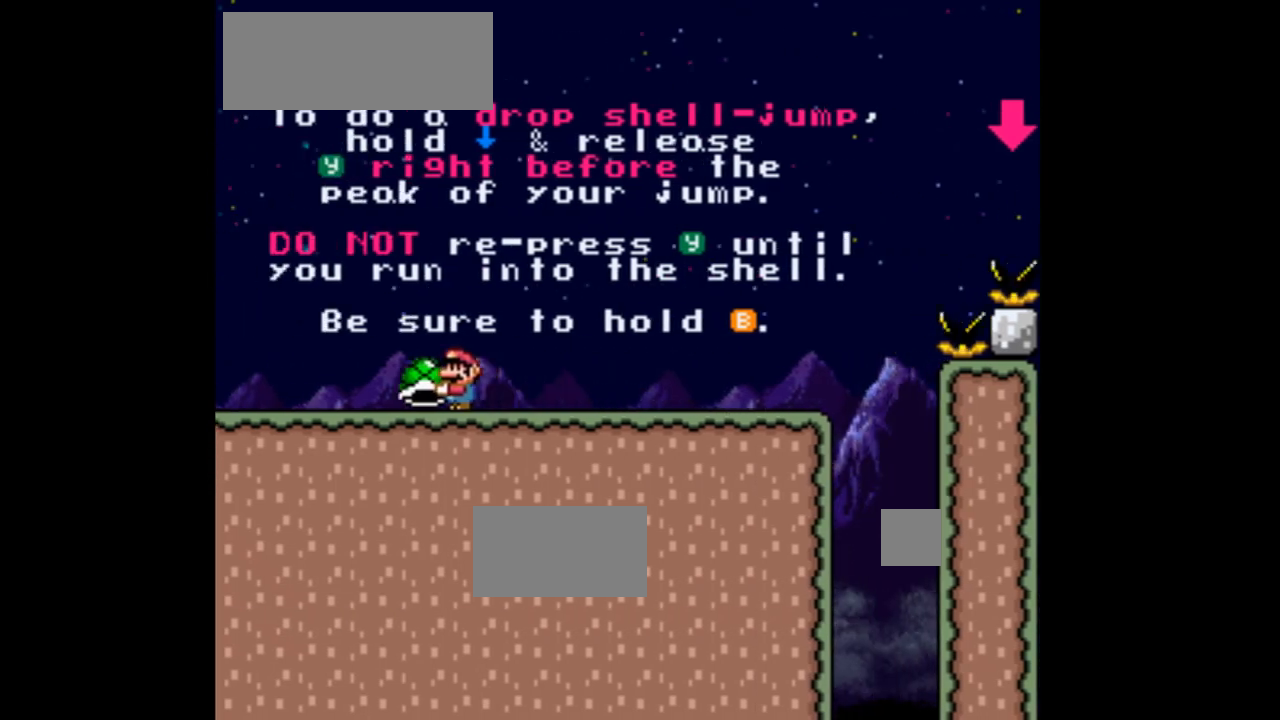
{"buttons": ["Y", "DPAD_RIGHT"], "events": [[100, "DPAD_RIGHT", "down"]]}
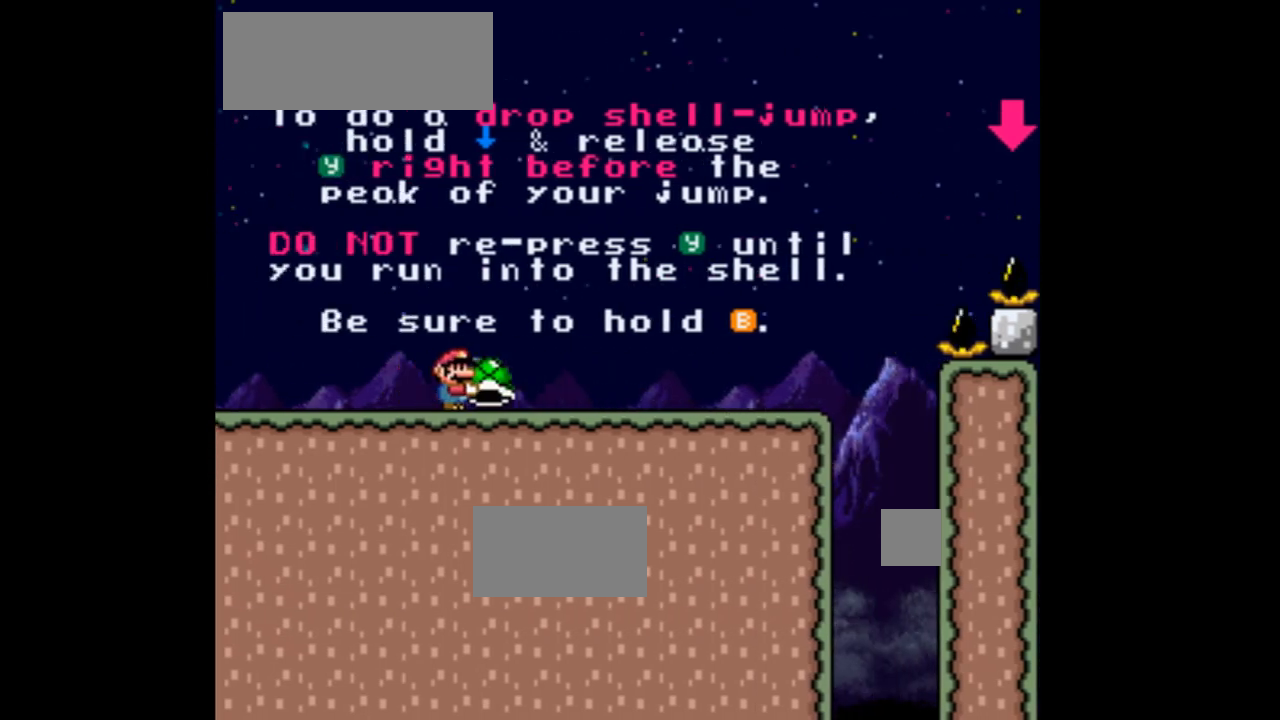
{"buttons": ["Y", "DPAD_RIGHT"], "events": []}
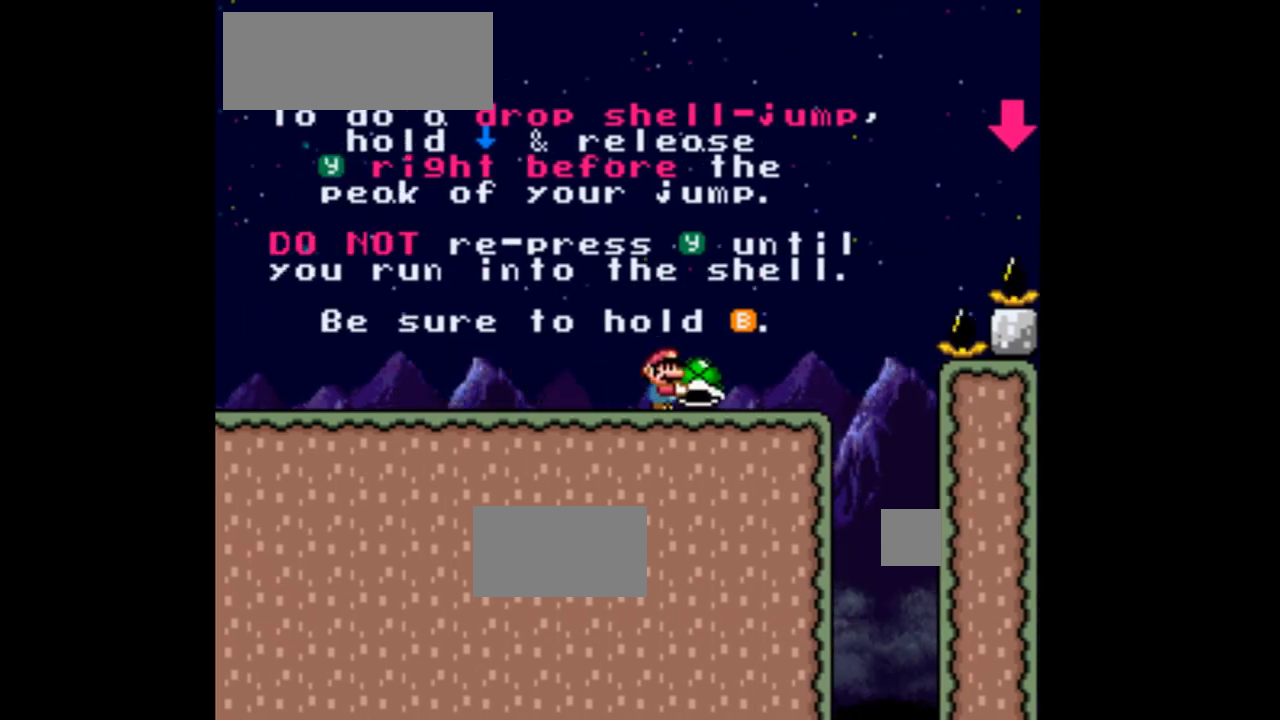
{"buttons": ["B", "Y", "DPAD_DOWN", "DPAD_RIGHT"], "events": [[167, "DPAD_DOWN", "down"], [200, "B", "down"]]}
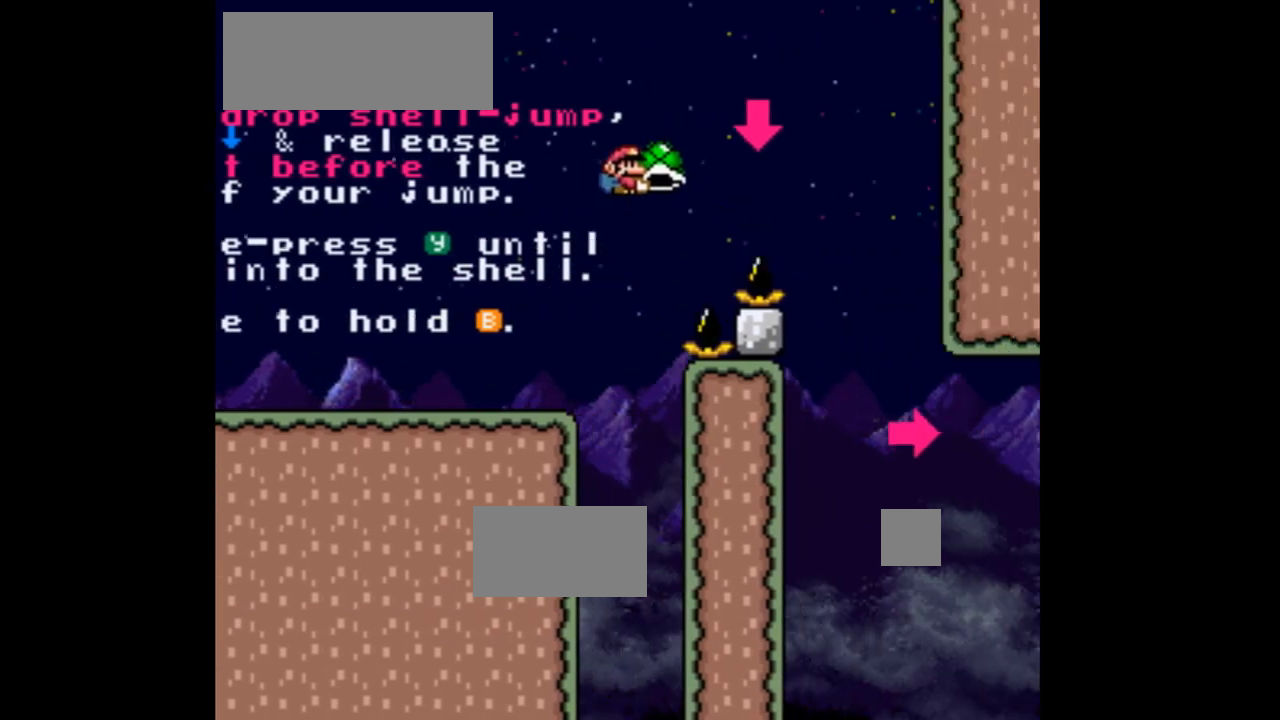
{"buttons": ["B", "DPAD_RIGHT"], "events": [[133, "Y", "up"], [400, "DPAD_DOWN", "up"]]}
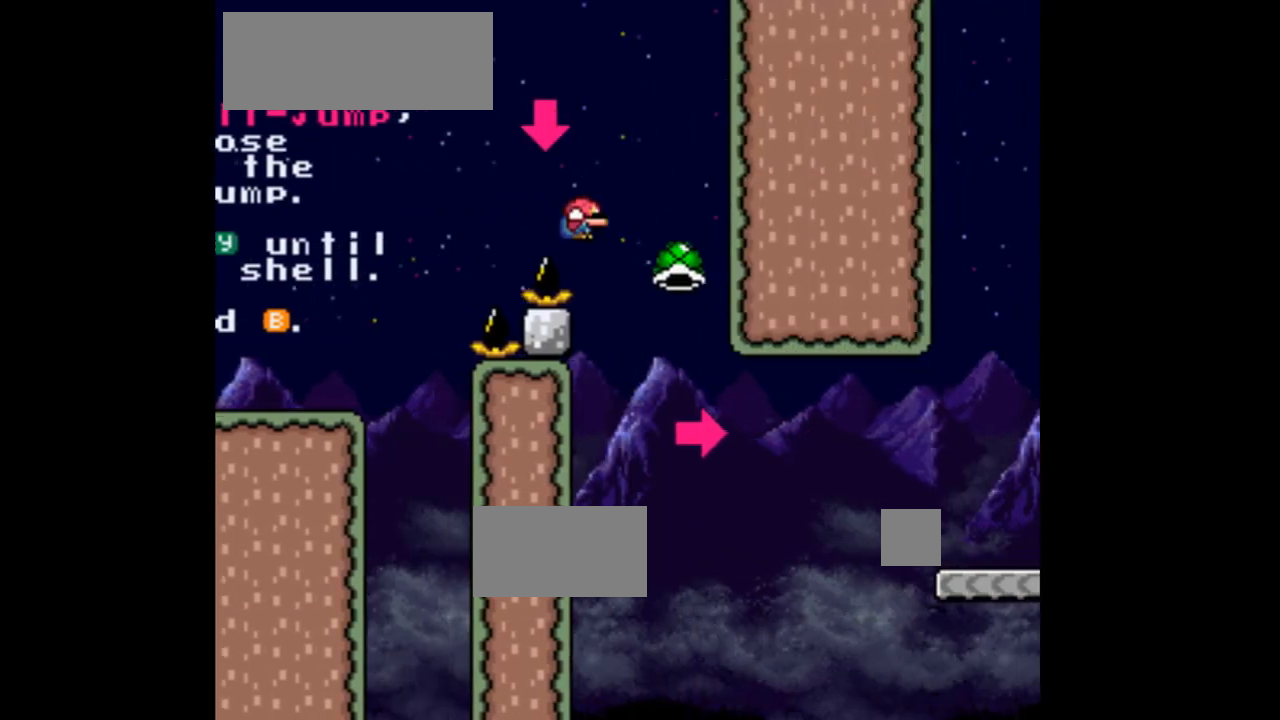
{"buttons": ["B", "Y", "DPAD_RIGHT"], "events": [[500, "Y", "down"]]}
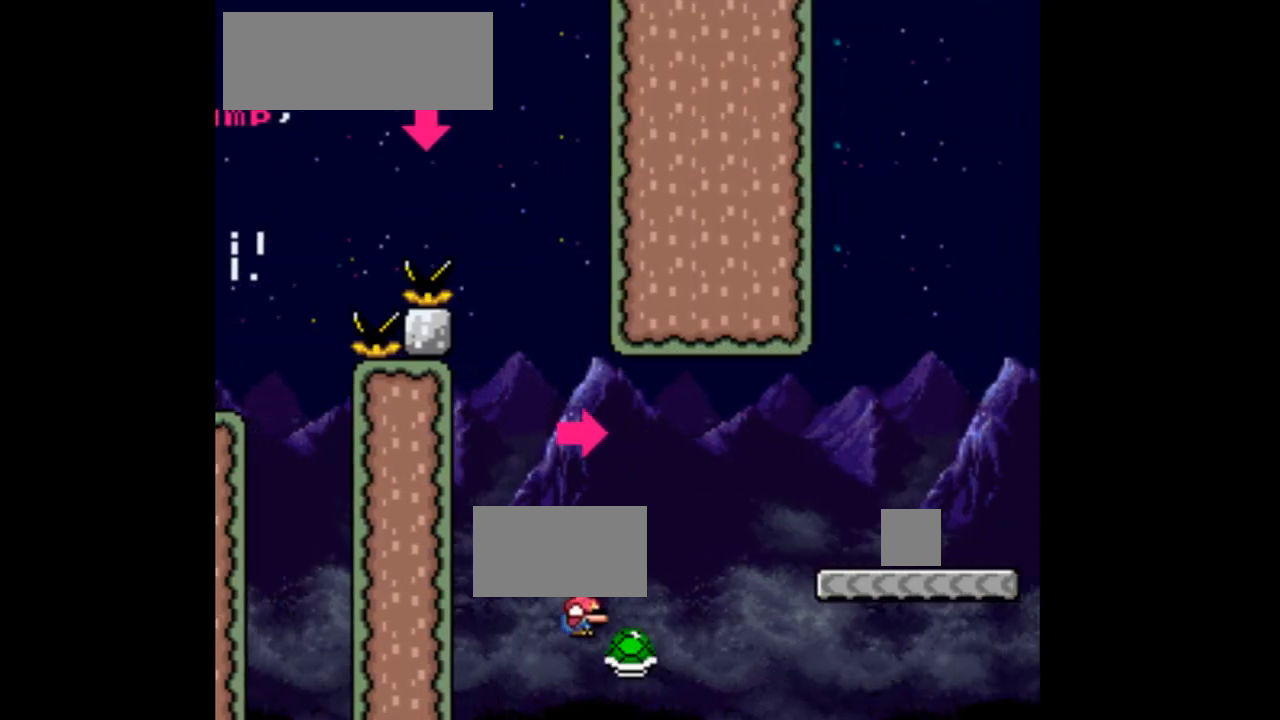
{"buttons": ["Y", "DPAD_RIGHT"], "events": [[100, "B", "up"]]}
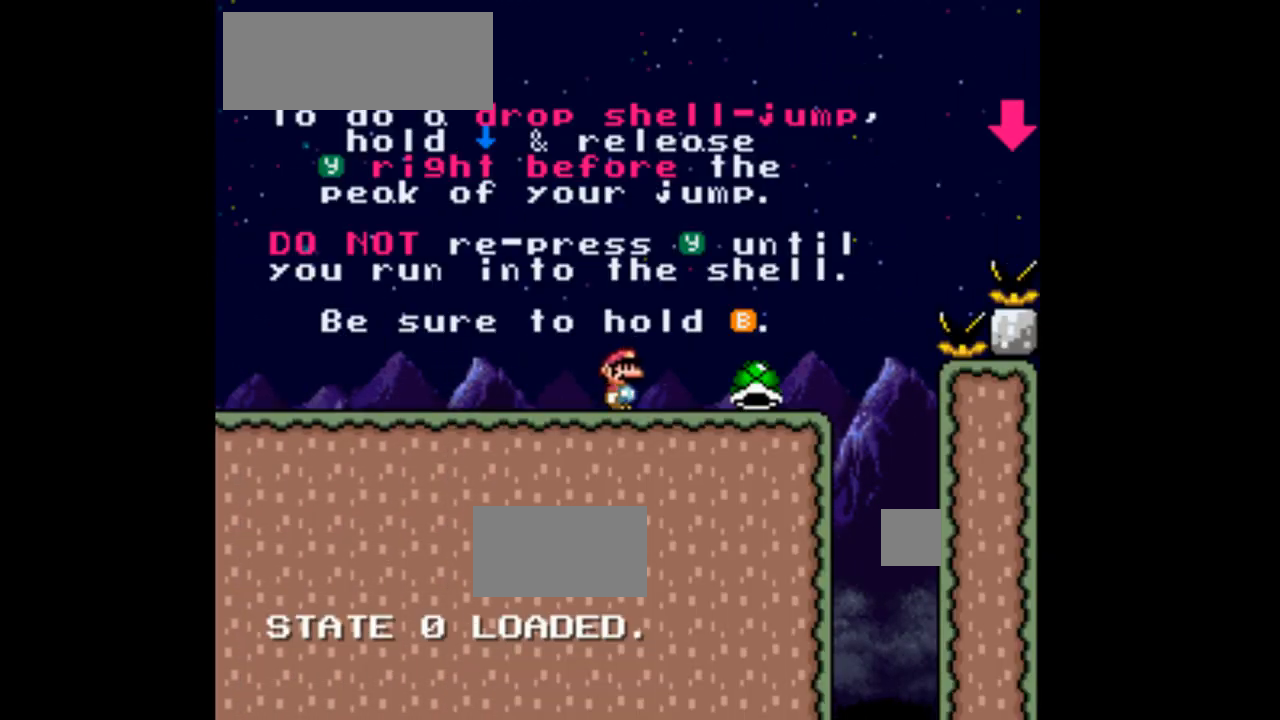
{"buttons": ["B", "Y", "DPAD_RIGHT"], "events": [[433, "B", "down"]]}
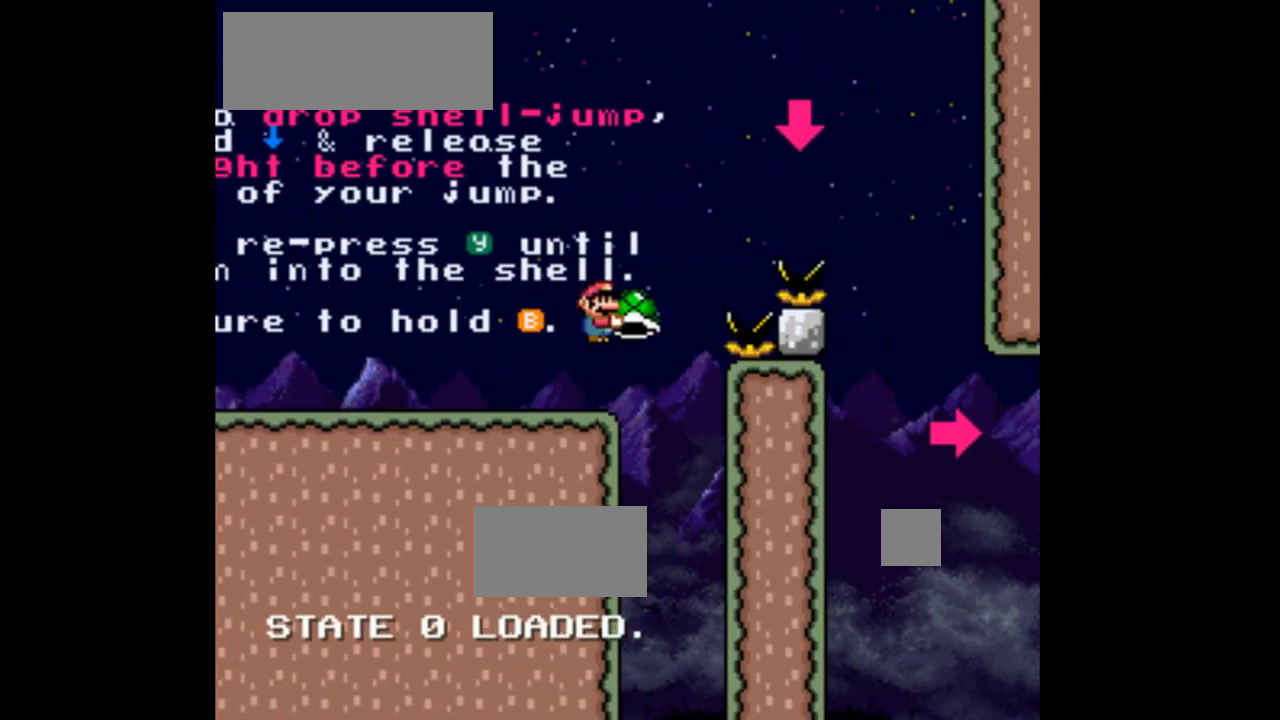
{"buttons": ["B", "DPAD_DOWN", "DPAD_RIGHT"], "events": [[67, "DPAD_DOWN", "down"], [367, "Y", "up"]]}
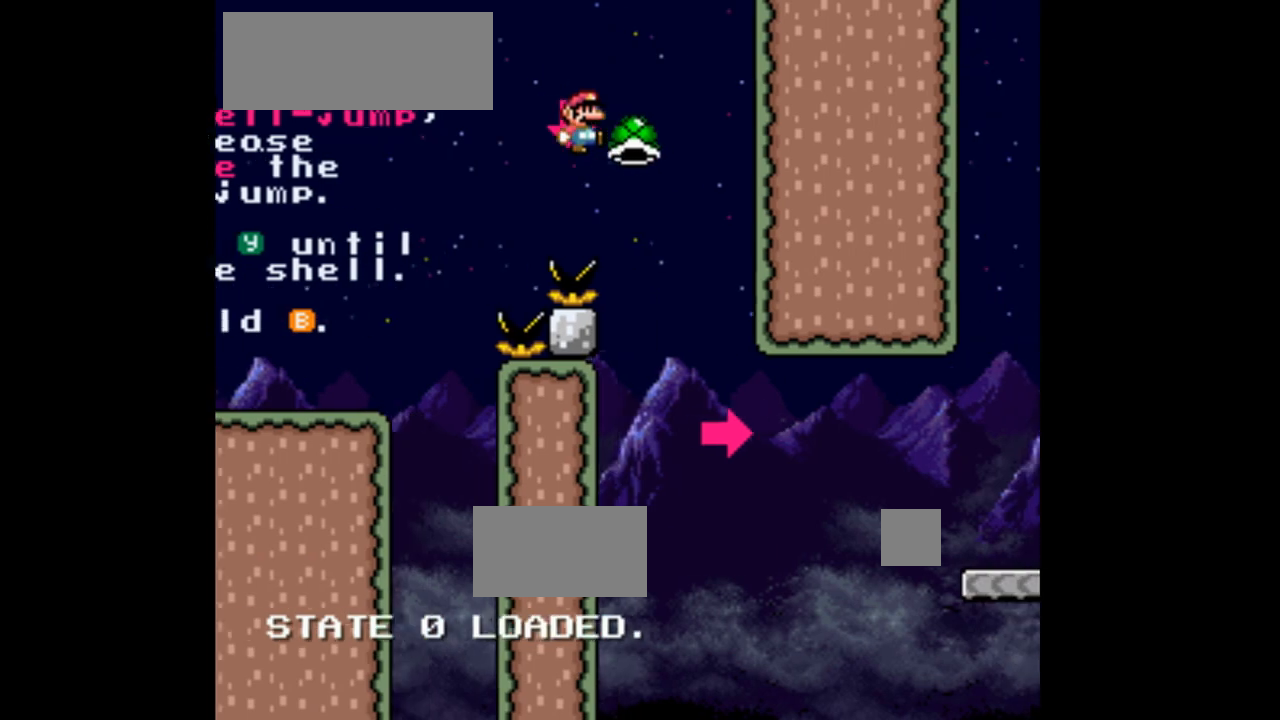
{"buttons": ["B", "DPAD_RIGHT"], "events": [[167, "DPAD_DOWN", "up"]]}
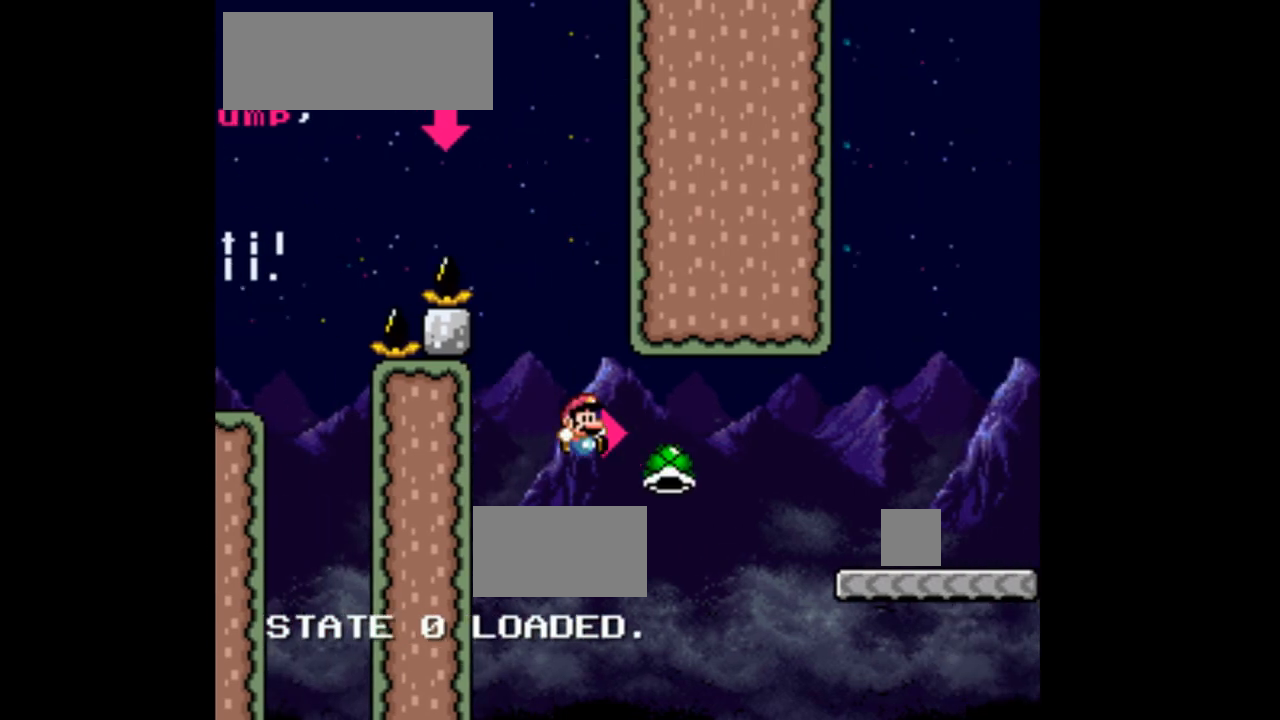
{"buttons": ["Y", "DPAD_RIGHT"], "events": [[467, "B", "up"], [467, "Y", "down"]]}
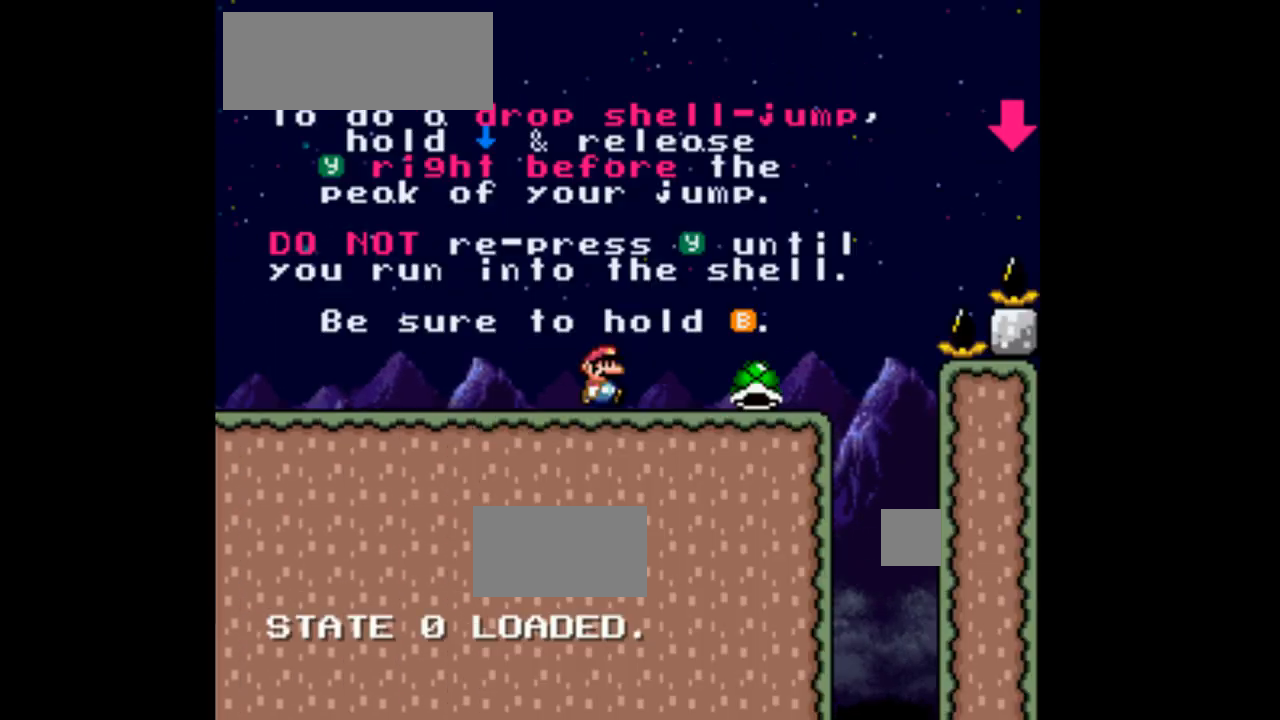
{"buttons": ["Y", "DPAD_RIGHT"], "events": []}
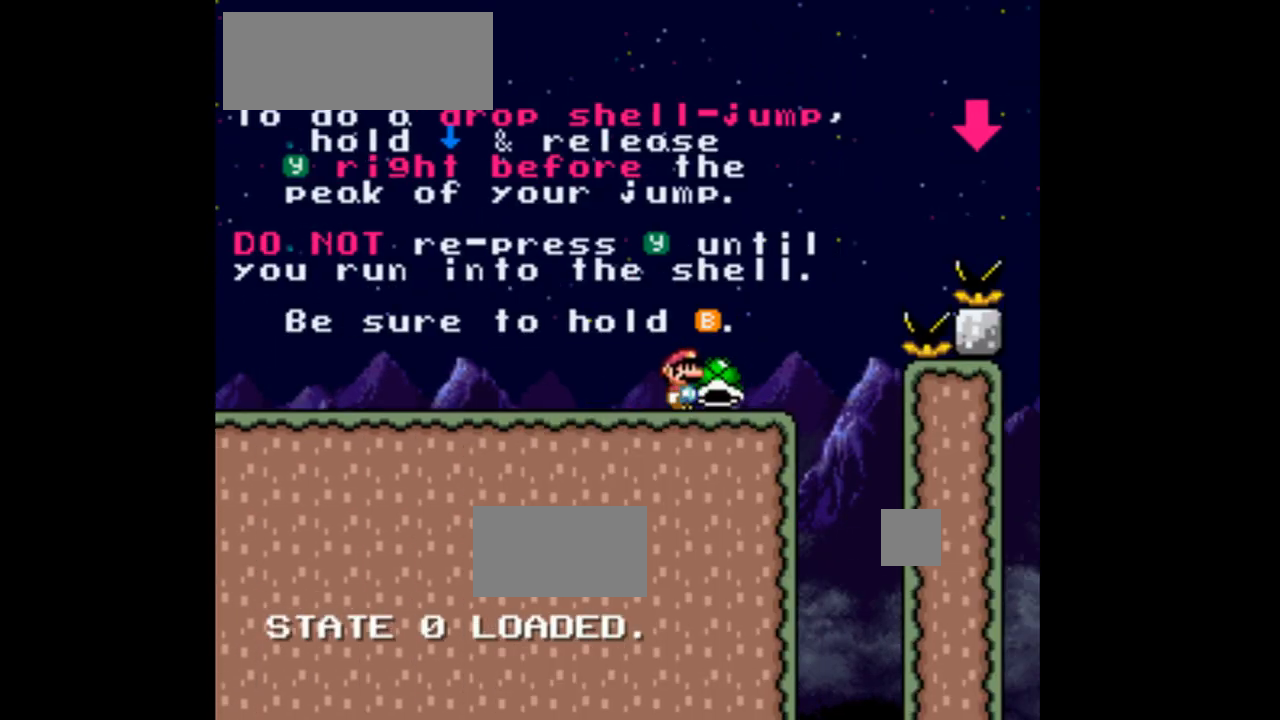
{"buttons": ["B", "Y", "DPAD_DOWN", "DPAD_RIGHT"], "events": [[167, "B", "down"], [433, "DPAD_DOWN", "down"]]}
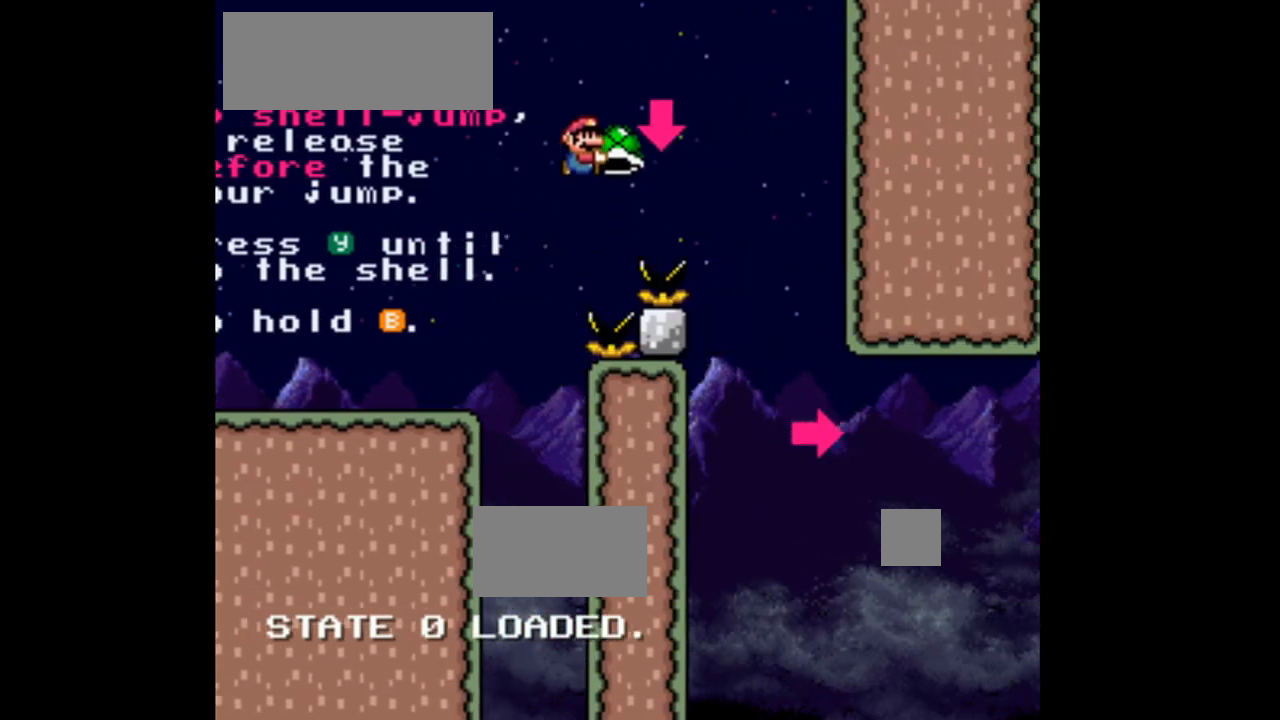
{"buttons": ["B", "DPAD_DOWN", "DPAD_RIGHT"], "events": [[33, "DPAD_RIGHT", "up"], [167, "Y", "up"], [467, "DPAD_RIGHT", "down"]]}
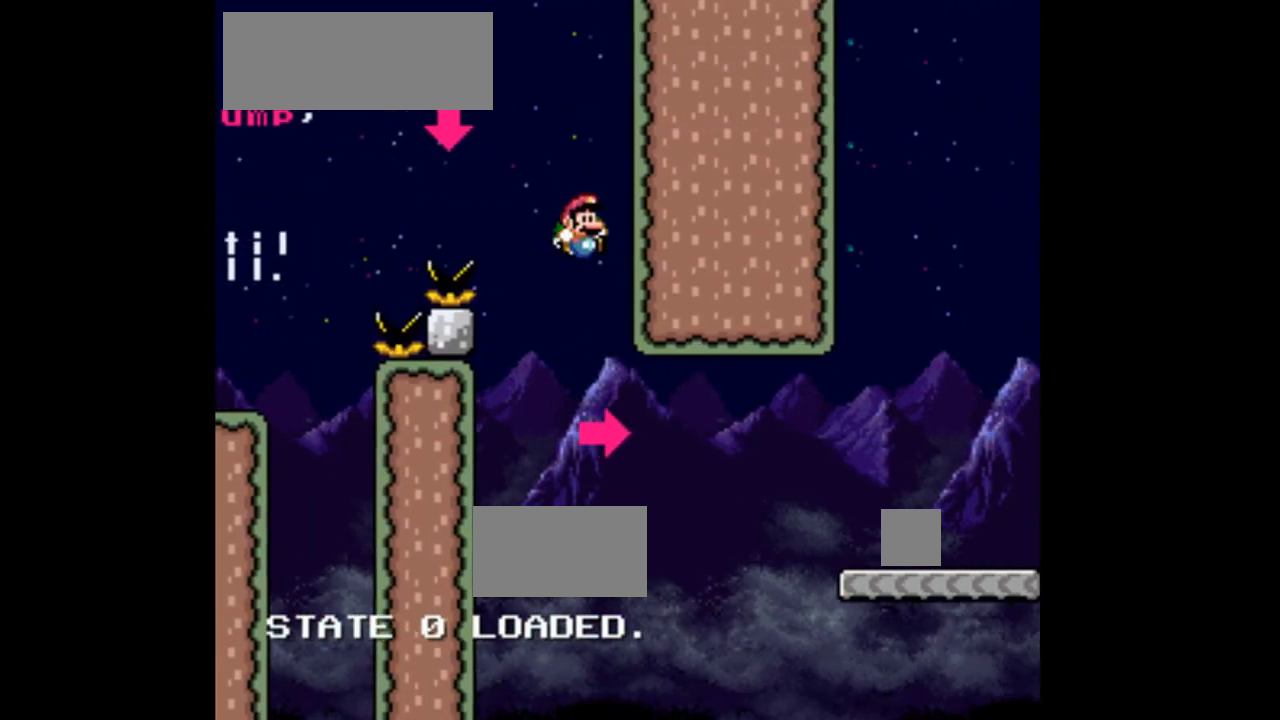
{"buttons": ["B", "DPAD_RIGHT"], "events": [[100, "DPAD_DOWN", "up"]]}
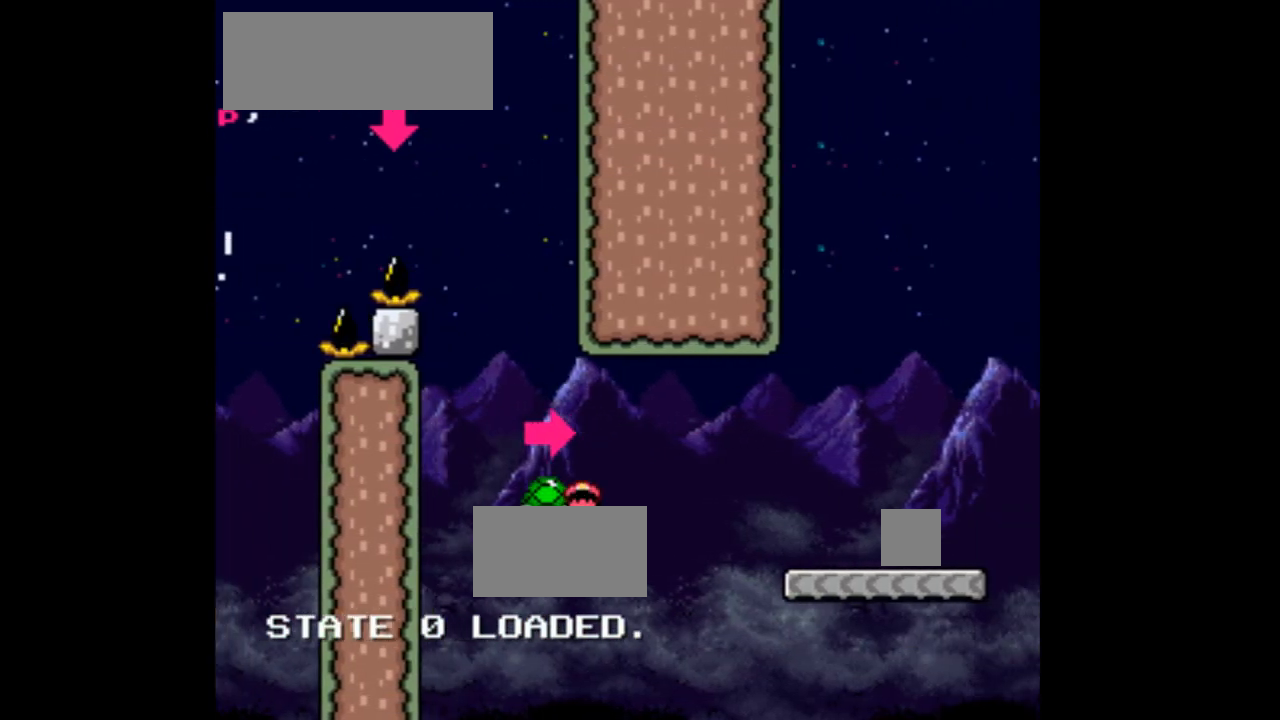
{"buttons": ["Y", "DPAD_RIGHT"], "events": [[267, "B", "up"], [267, "Y", "down"], [433, "B", "down"], [500, "B", "up"]]}
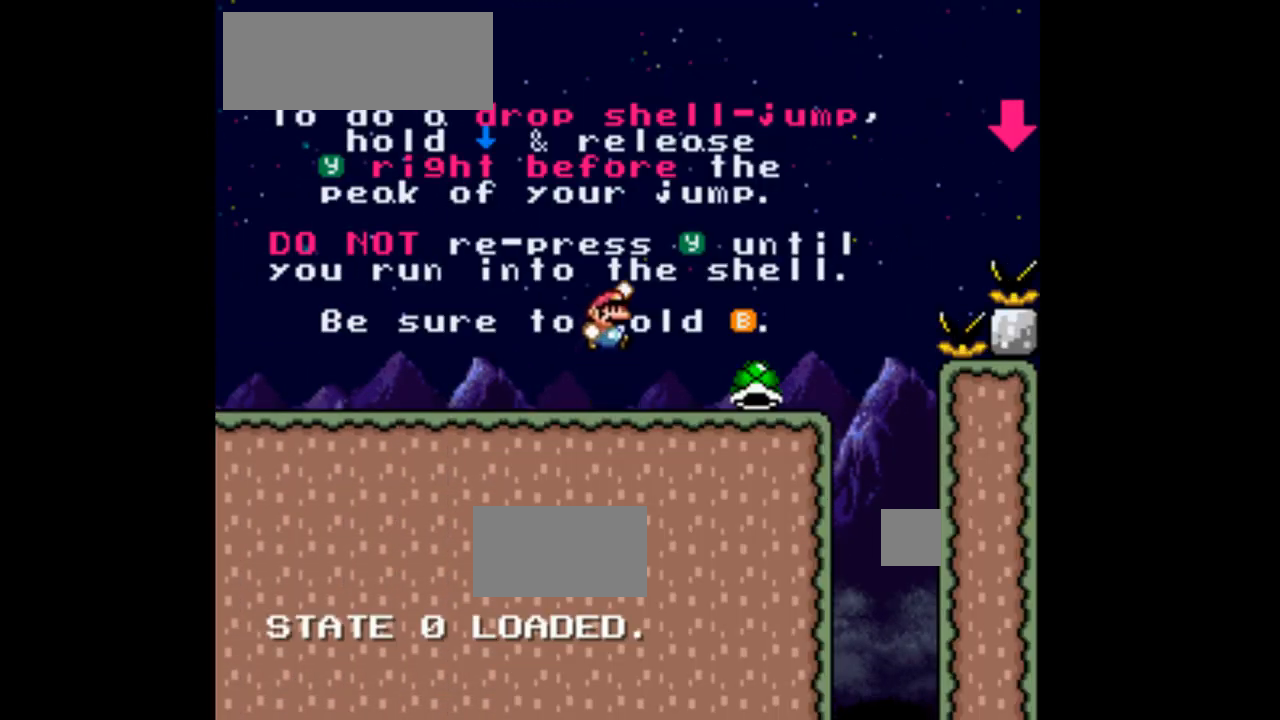
{"buttons": ["Y", "DPAD_RIGHT"], "events": []}